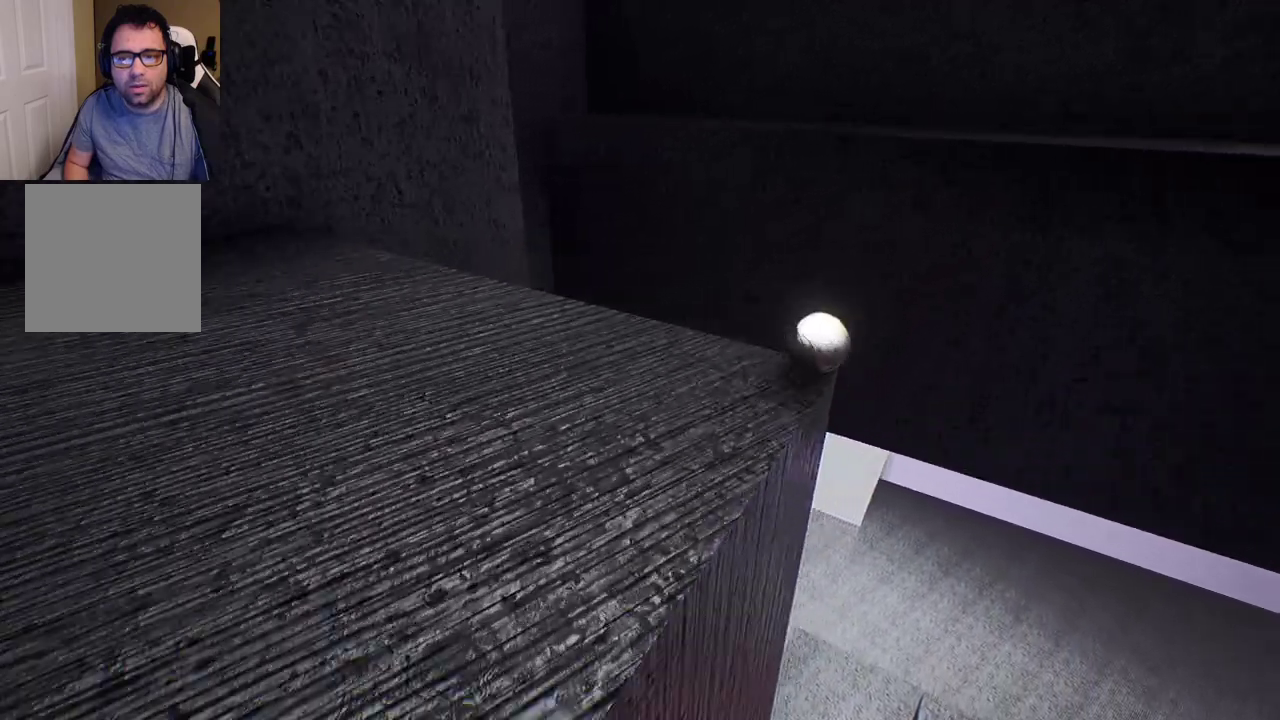
Gameplay with a controller (Xbox layout); each line is a JSON object with the inputs held at the frame after it. "events" lists button and stick changes between this image and that frame as [ms after this image, input, new state], when the widget could be followed in between.
{"buttons": ["A"], "left_stick": "down-right", "right_stick": "center", "events": [[17, "A", "down"]]}
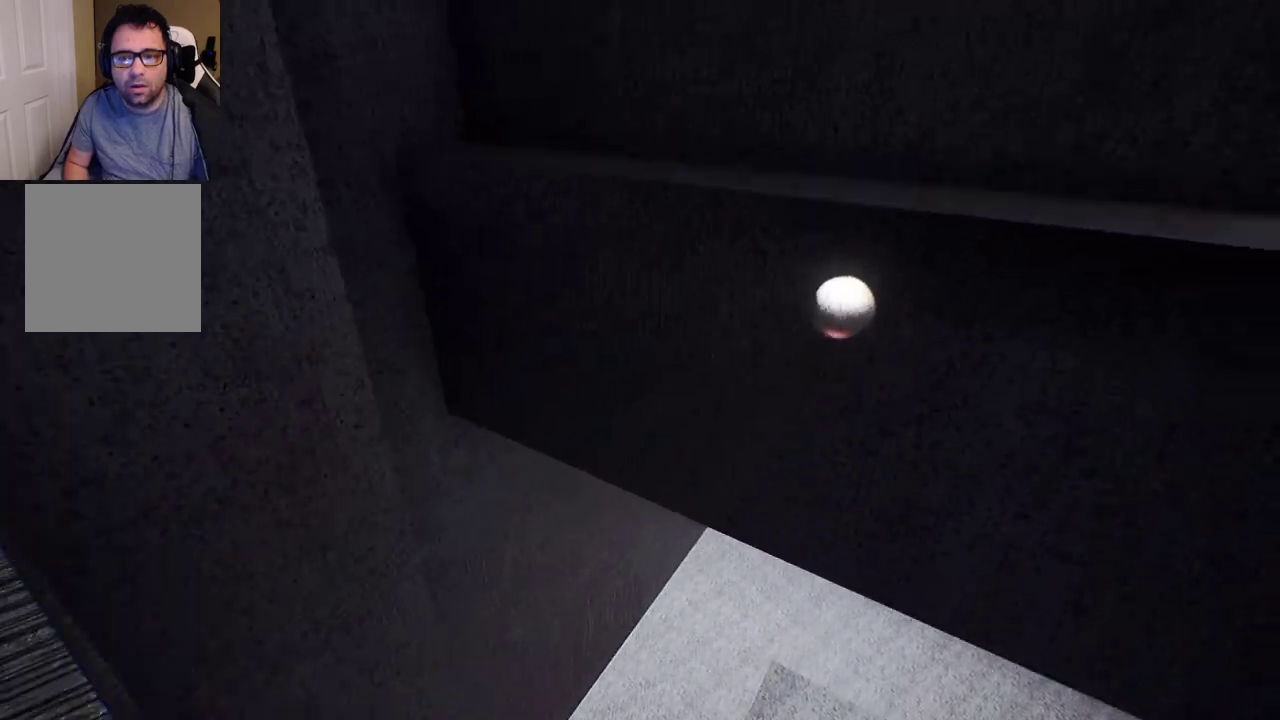
{"buttons": [], "left_stick": "down-right", "right_stick": "right", "events": [[100, "A", "up"], [300, "right_stick", "right"]]}
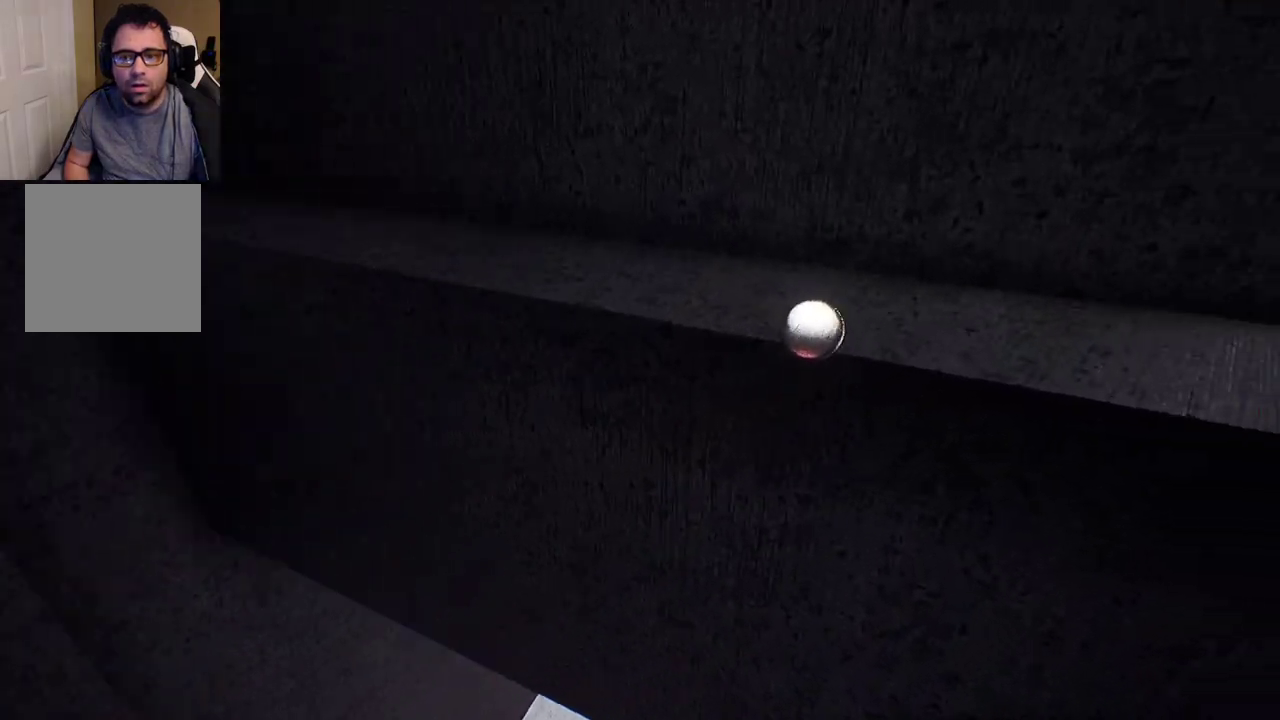
{"buttons": [], "left_stick": "up-right", "right_stick": "center", "events": [[67, "left_stick", "right"], [117, "right_stick", "center"], [217, "left_stick", "up-right"]]}
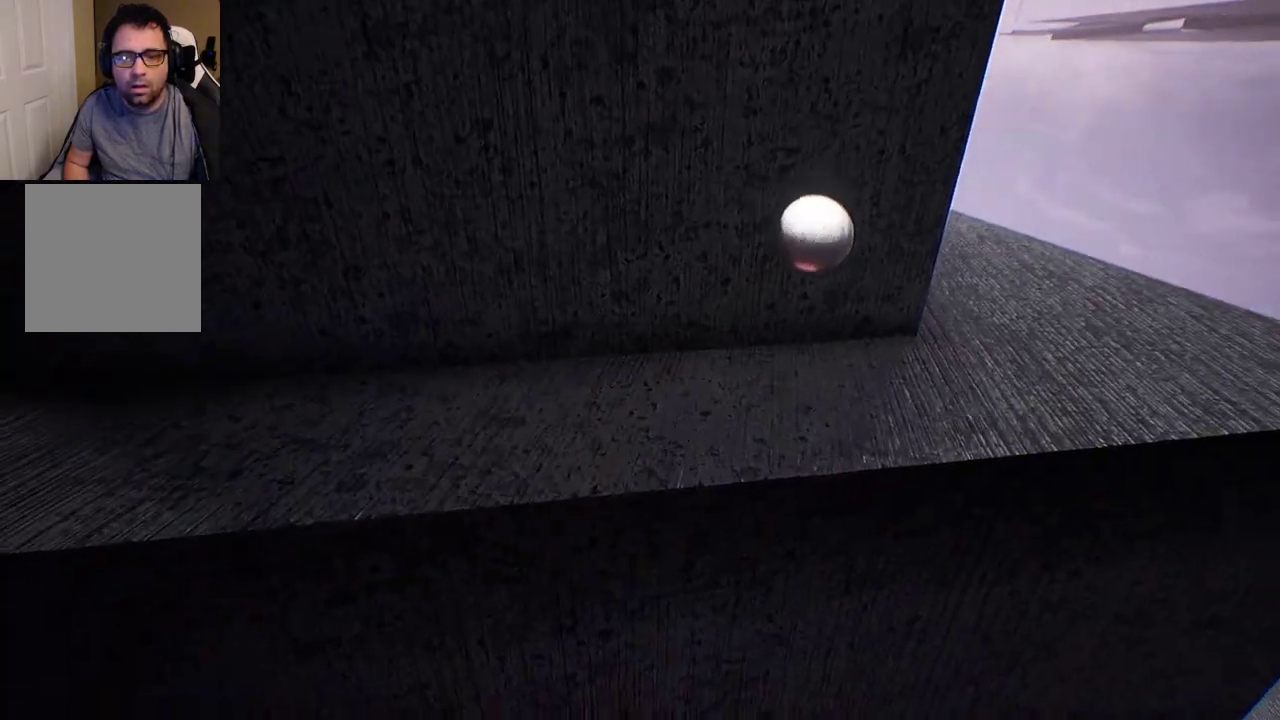
{"buttons": [], "left_stick": "up-left", "right_stick": "center", "events": [[67, "left_stick", "up"], [183, "left_stick", "up-left"]]}
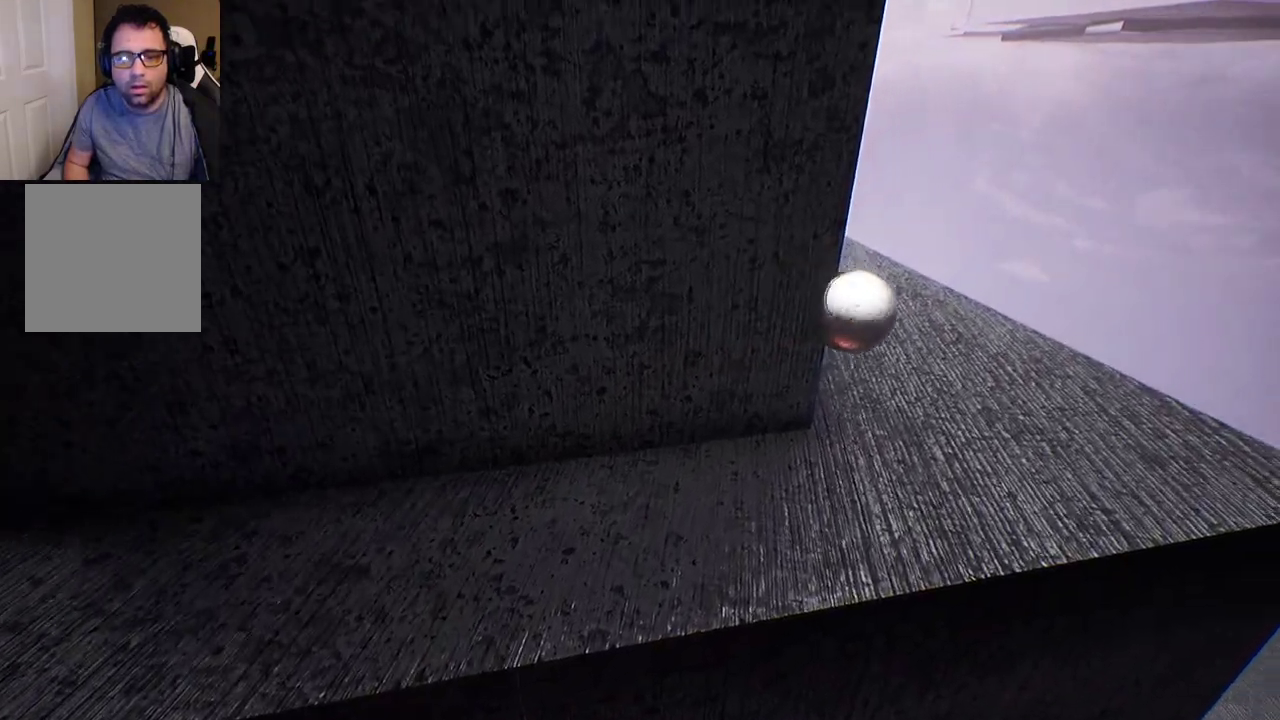
{"buttons": [], "left_stick": "up-left", "right_stick": "center", "events": [[133, "right_stick", "down"], [383, "right_stick", "center"]]}
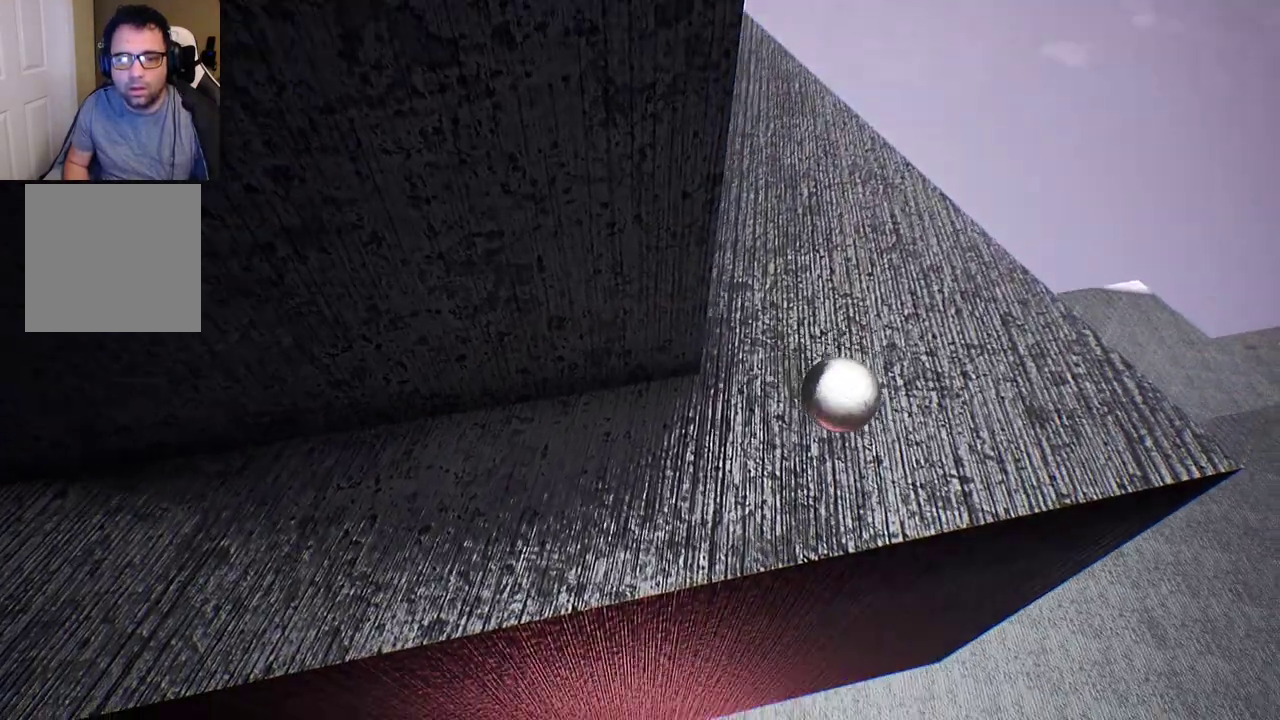
{"buttons": [], "left_stick": "up-left", "right_stick": "left", "events": [[417, "right_stick", "left"]]}
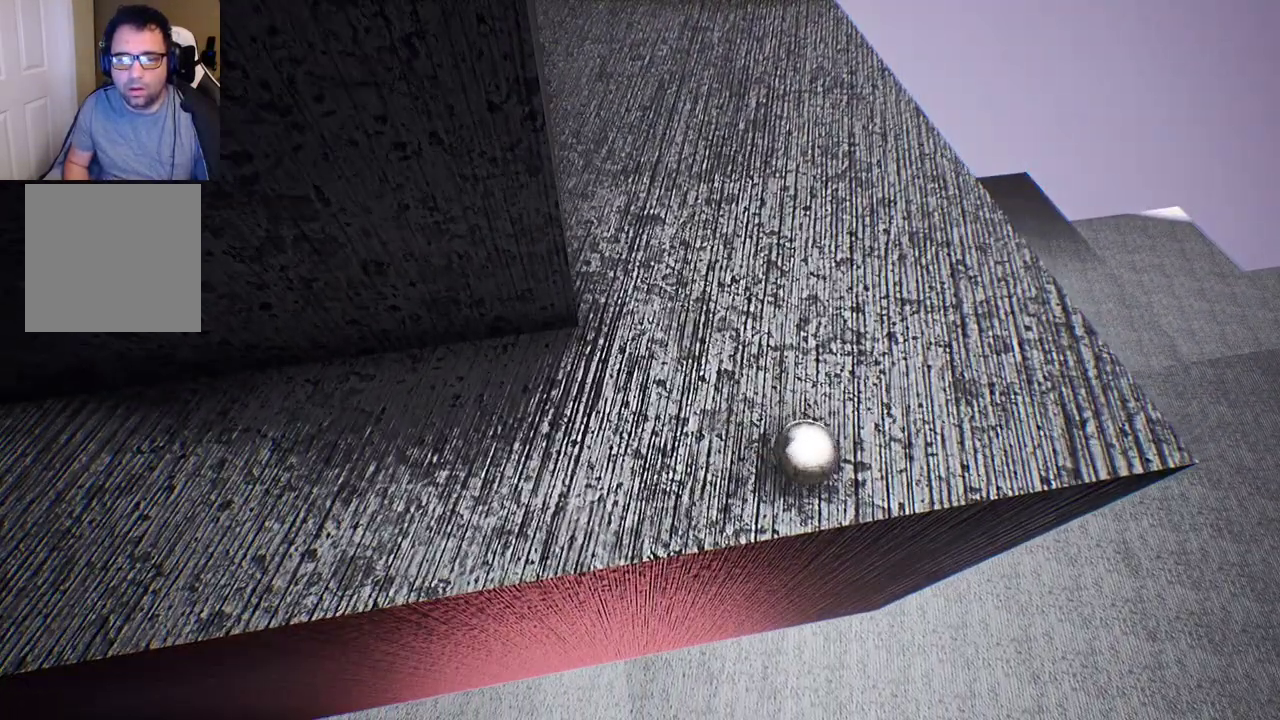
{"buttons": [], "left_stick": "up-left", "right_stick": "center", "events": [[33, "right_stick", "up-left"], [200, "right_stick", "center"]]}
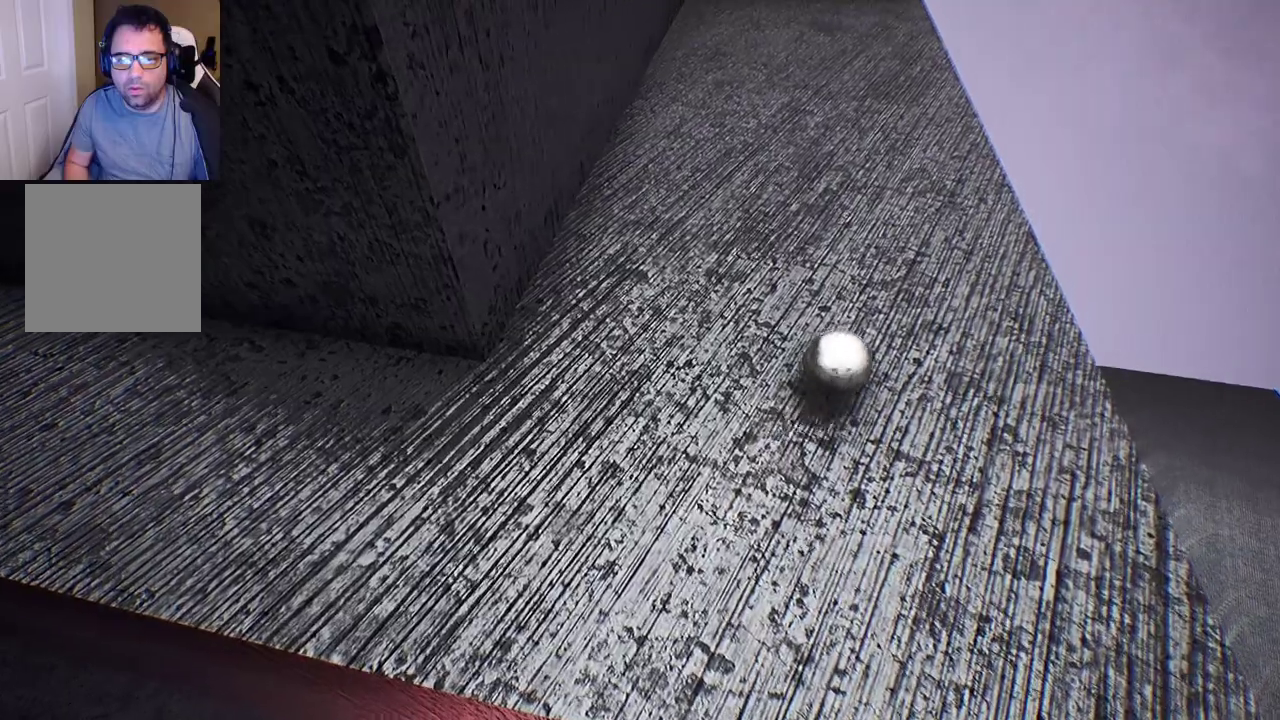
{"buttons": [], "left_stick": "up", "right_stick": "center", "events": [[133, "right_stick", "up-left"], [350, "left_stick", "up"], [367, "right_stick", "center"]]}
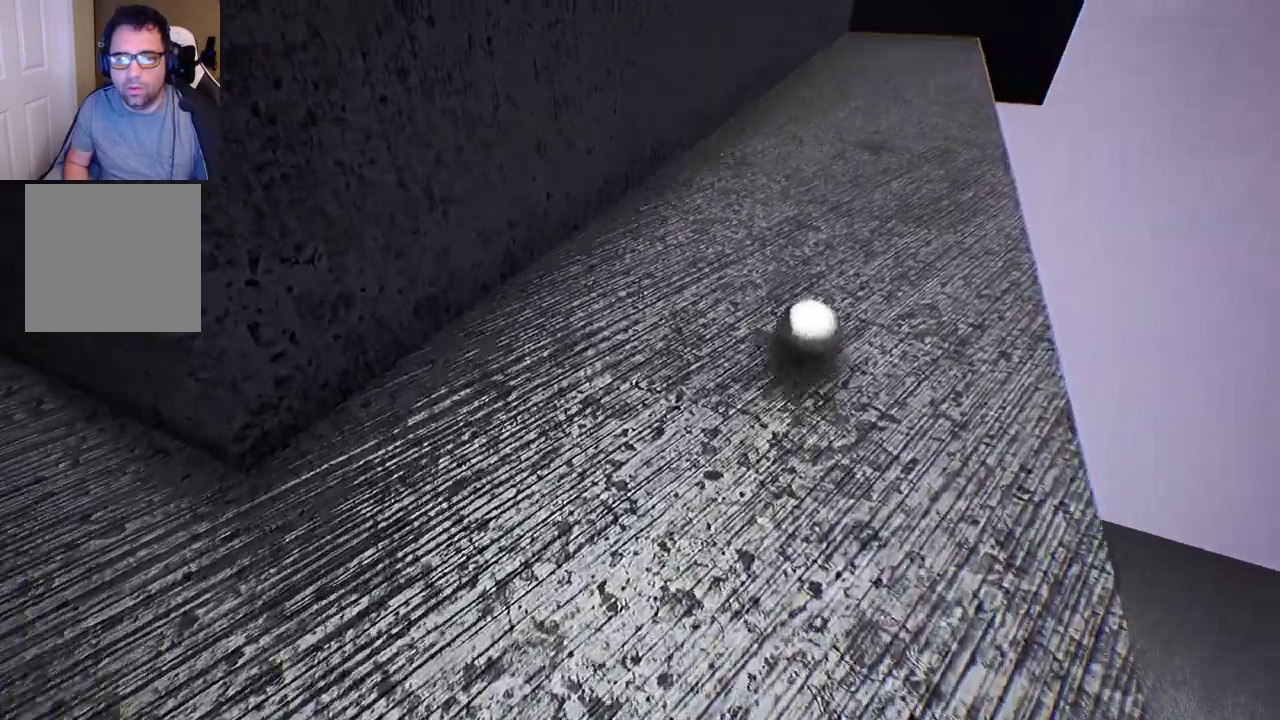
{"buttons": [], "left_stick": "up-right", "right_stick": "up", "events": [[267, "left_stick", "up-right"], [367, "right_stick", "up"]]}
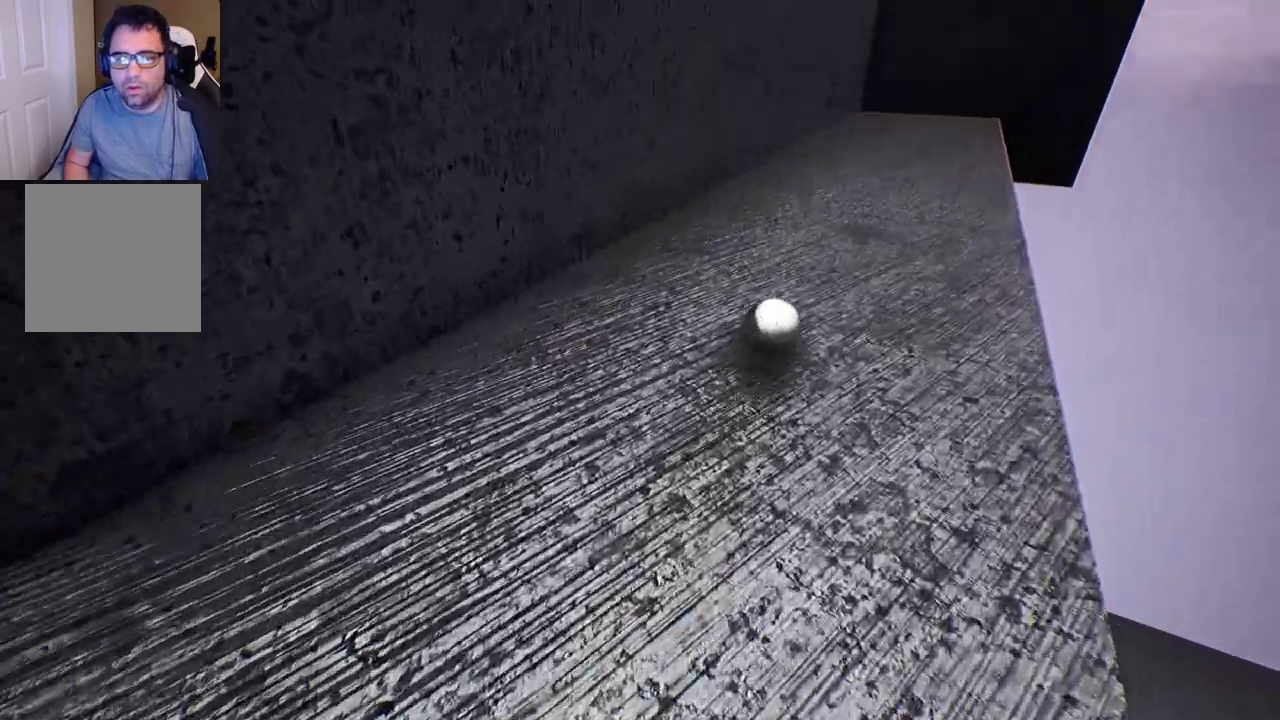
{"buttons": [], "left_stick": "down-right", "right_stick": "down", "events": [[67, "right_stick", "center"], [300, "right_stick", "down"], [333, "left_stick", "center"], [417, "left_stick", "down-right"]]}
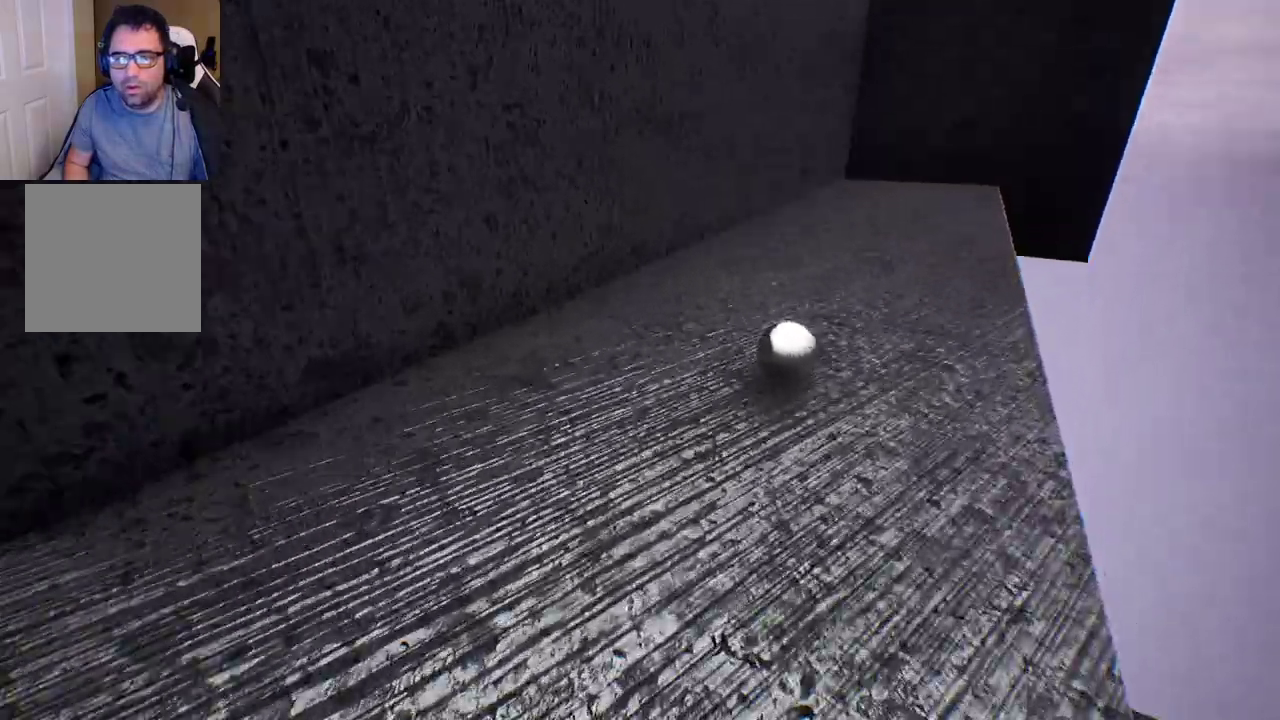
{"buttons": [], "left_stick": "left", "right_stick": "center", "events": [[333, "left_stick", "down-left"], [383, "left_stick", "left"], [433, "right_stick", "center"]]}
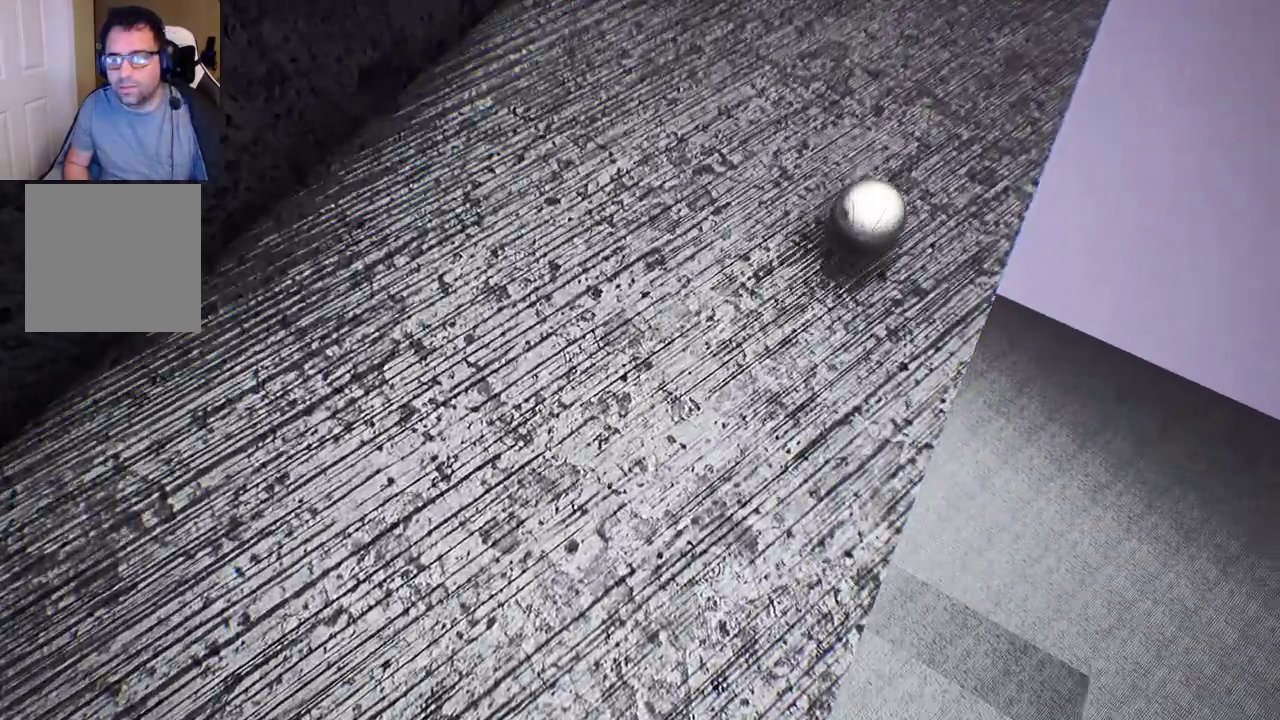
{"buttons": [], "left_stick": "right", "right_stick": "center", "events": [[183, "left_stick", "right"]]}
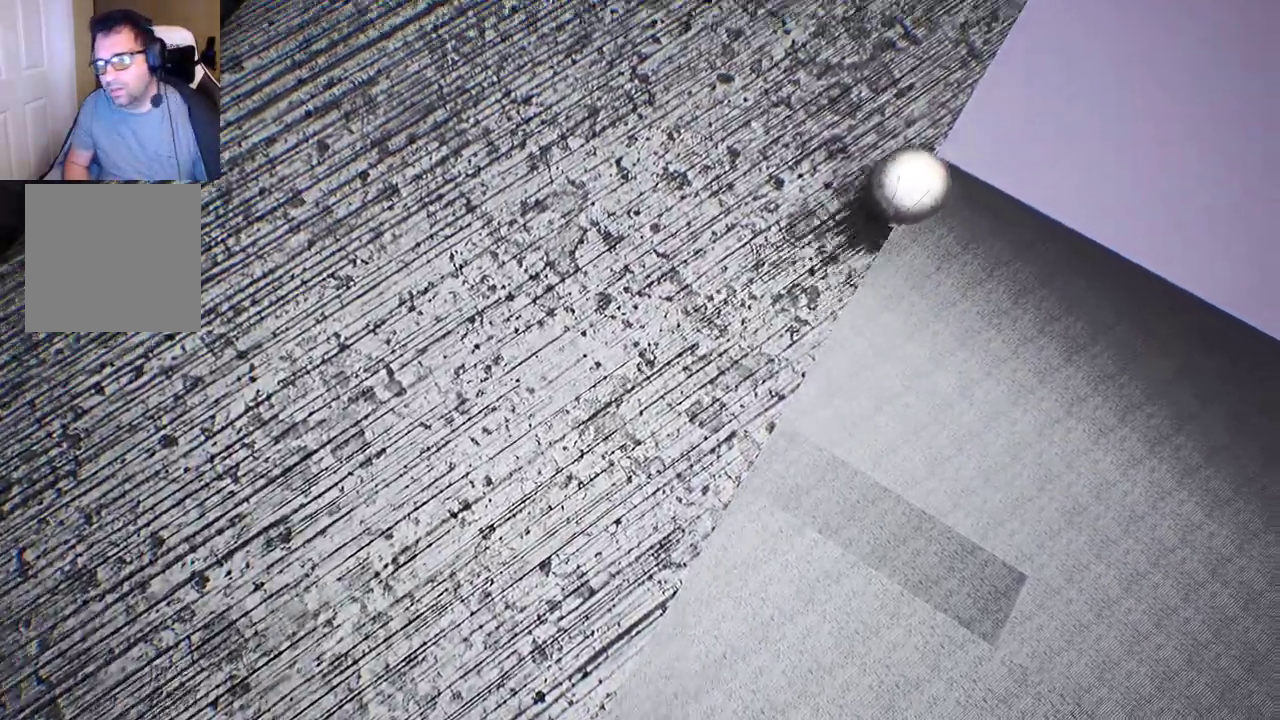
{"buttons": [], "left_stick": "up-right", "right_stick": "up-left", "events": [[150, "left_stick", "up-right"], [300, "right_stick", "up-left"]]}
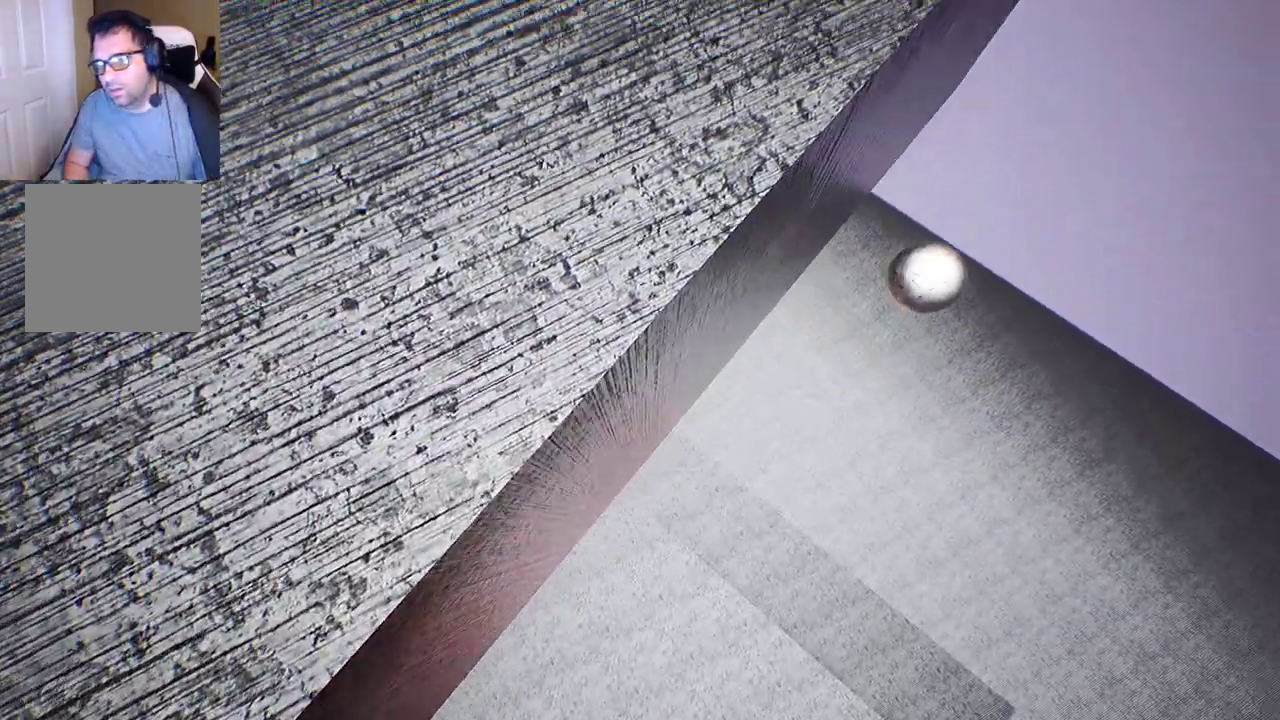
{"buttons": [], "left_stick": "up-right", "right_stick": "up-right", "events": [[200, "right_stick", "center"], [400, "right_stick", "up-right"]]}
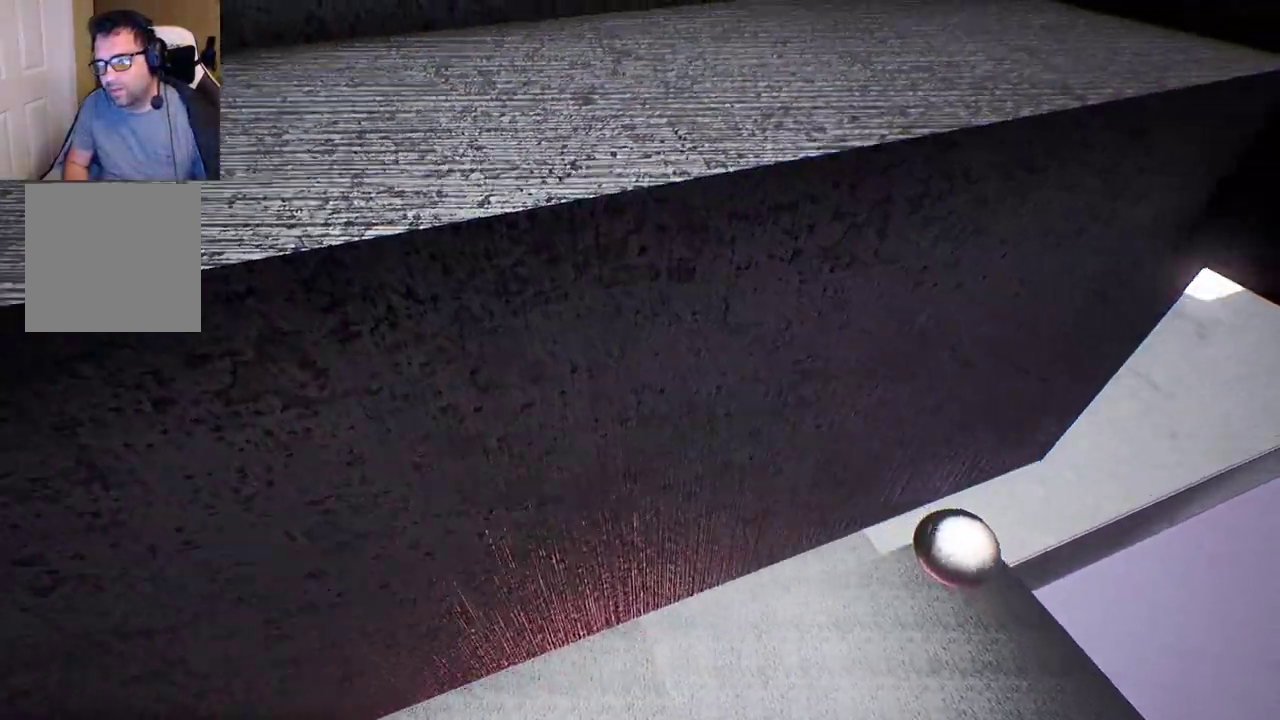
{"buttons": [], "left_stick": "up-right", "right_stick": "up-left", "events": [[100, "right_stick", "up"], [200, "right_stick", "center"], [367, "right_stick", "up-left"]]}
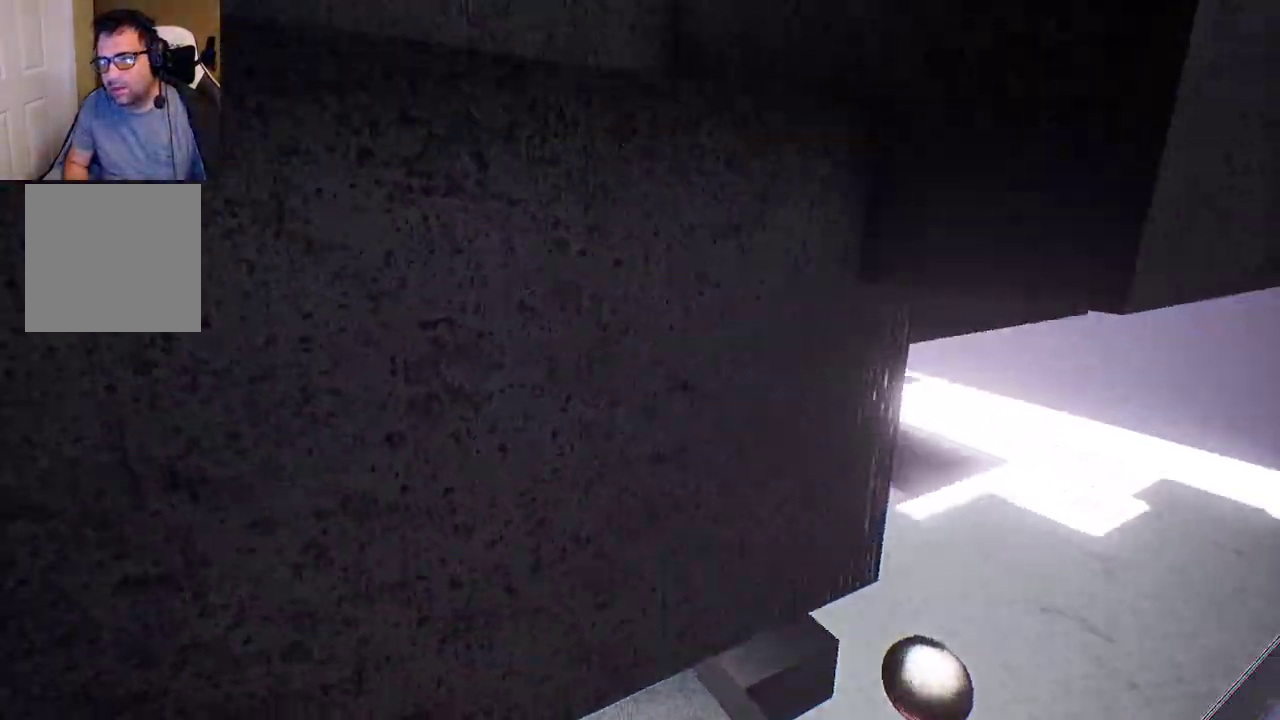
{"buttons": [], "left_stick": "up-right", "right_stick": "center", "events": [[33, "right_stick", "center"], [183, "right_stick", "down-left"], [367, "right_stick", "center"]]}
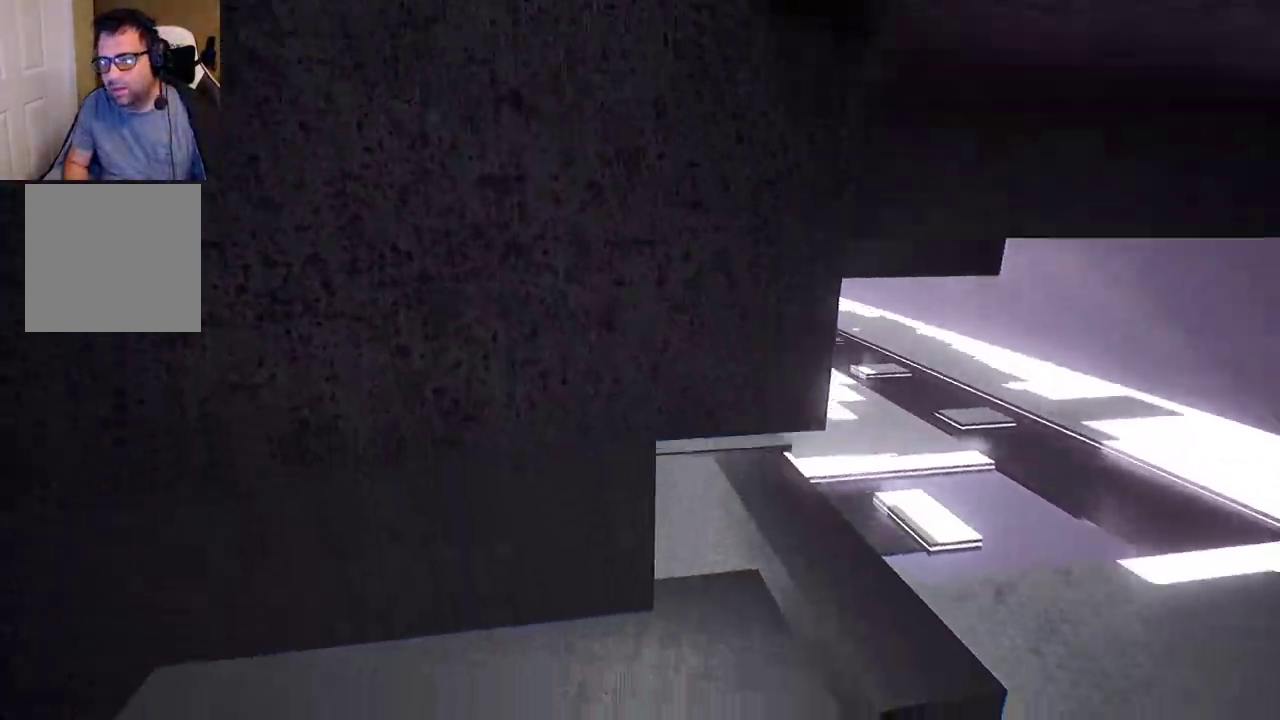
{"buttons": [], "left_stick": "center", "right_stick": "left", "events": [[150, "left_stick", "center"], [200, "right_stick", "left"]]}
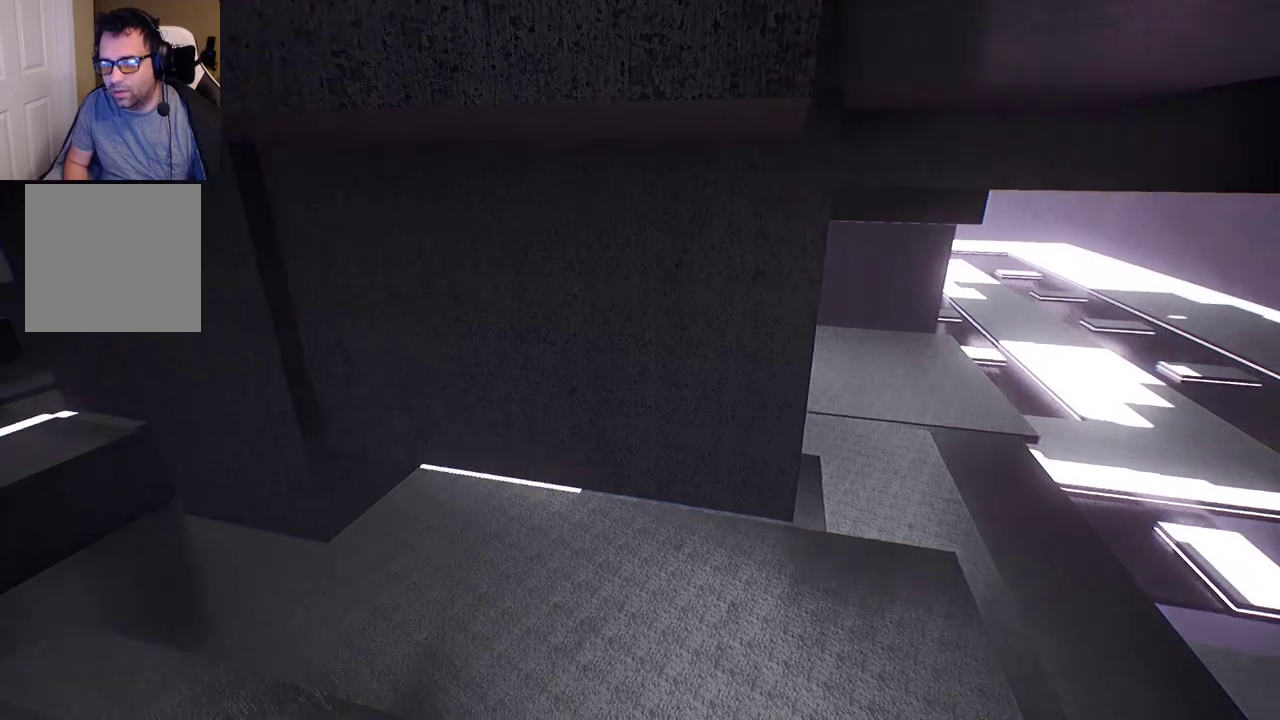
{"buttons": [], "left_stick": "center", "right_stick": "center", "events": [[67, "left_stick", "down"], [433, "right_stick", "center"], [450, "left_stick", "center"]]}
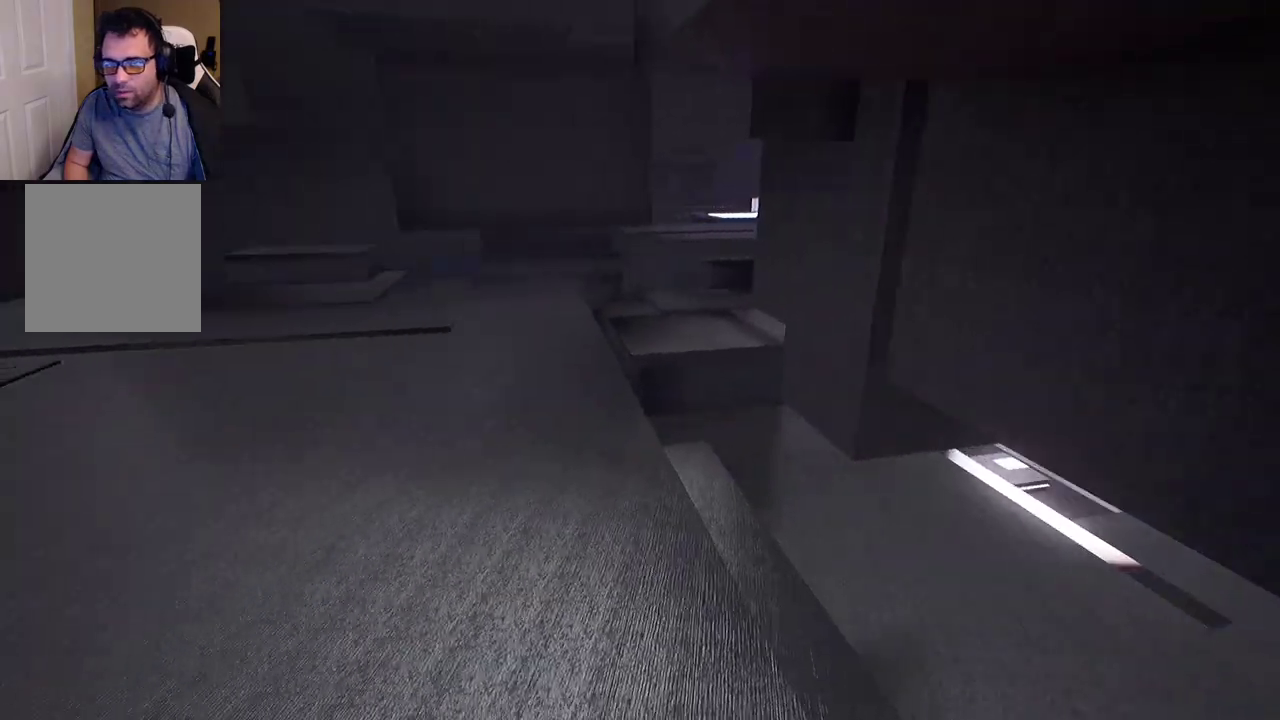
{"buttons": [], "left_stick": "center", "right_stick": "center", "events": [[167, "Y", "down"], [283, "Y", "up"]]}
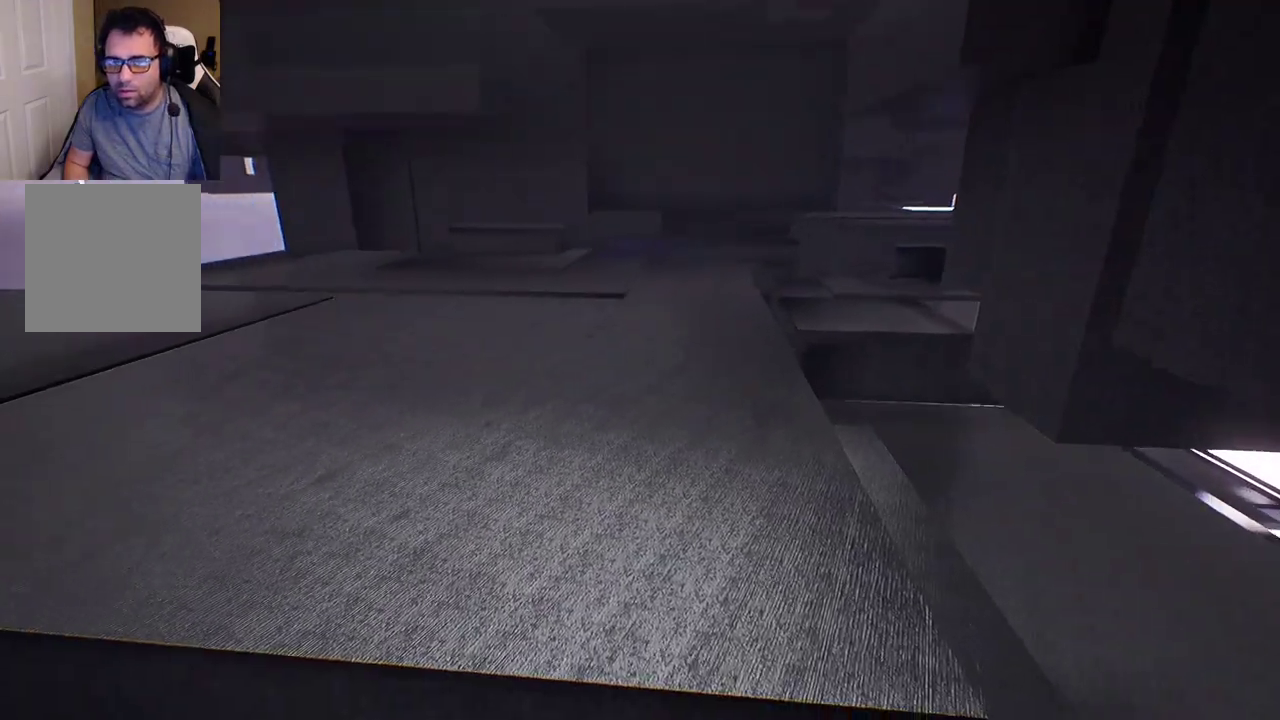
{"buttons": [], "left_stick": "center", "right_stick": "center", "events": [[50, "right_stick", "left"], [400, "right_stick", "center"]]}
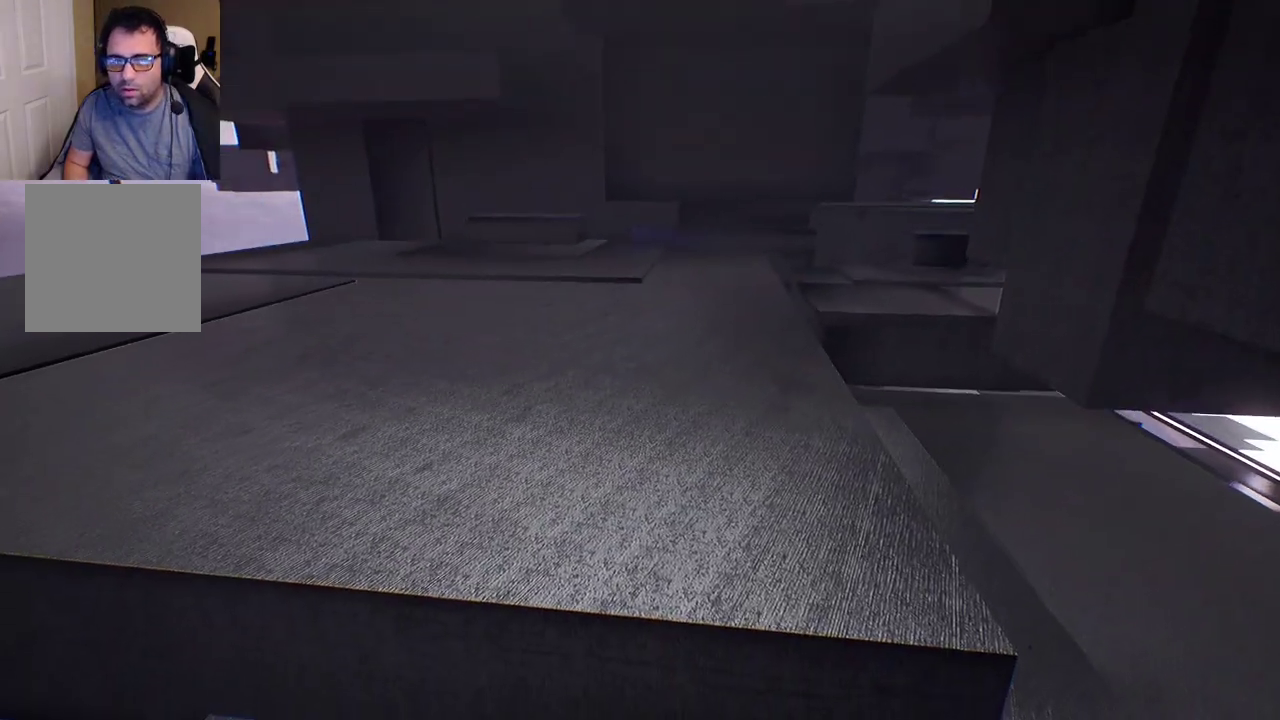
{"buttons": [], "left_stick": "center", "right_stick": "center", "events": []}
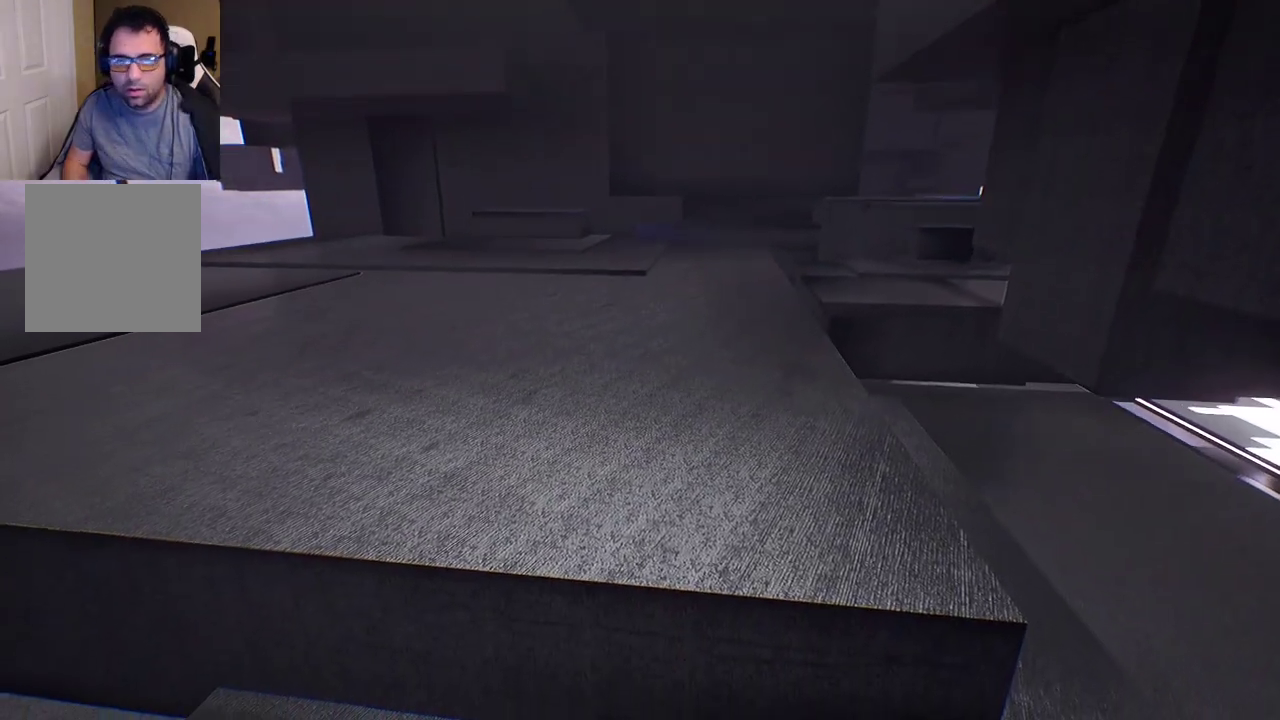
{"buttons": [], "left_stick": "center", "right_stick": "center", "events": []}
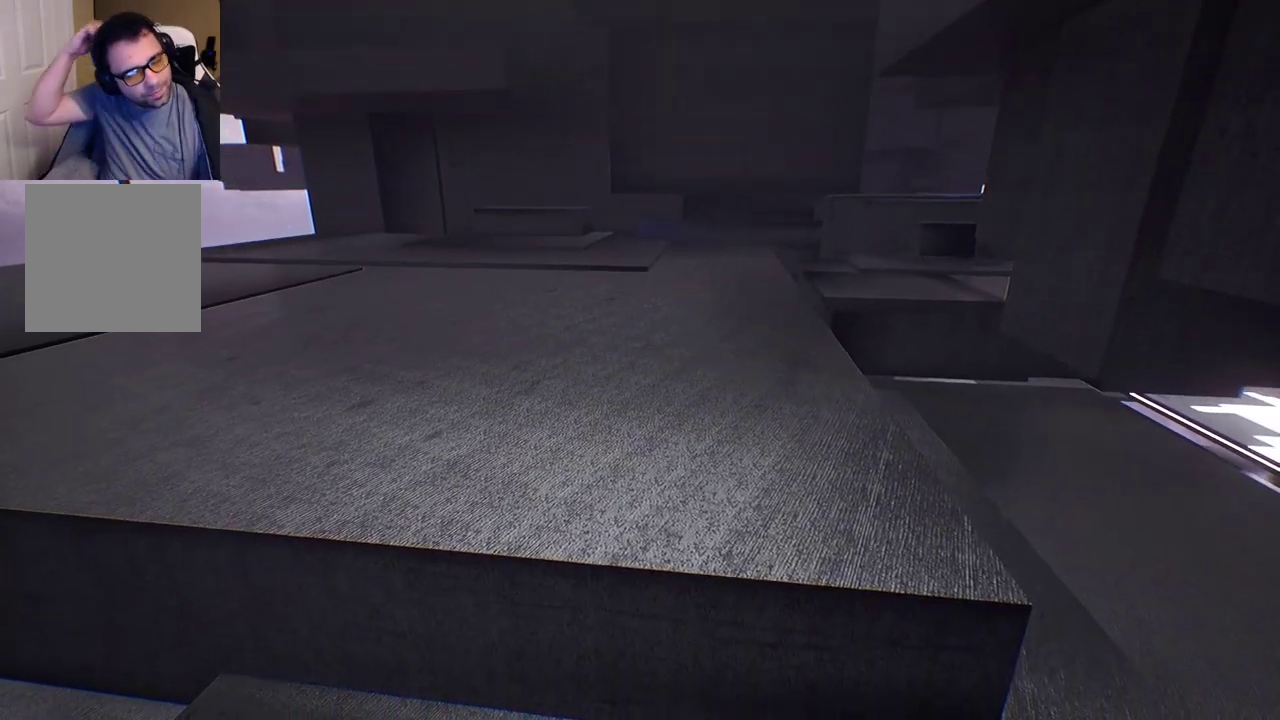
{"buttons": [], "left_stick": "center", "right_stick": "center", "events": []}
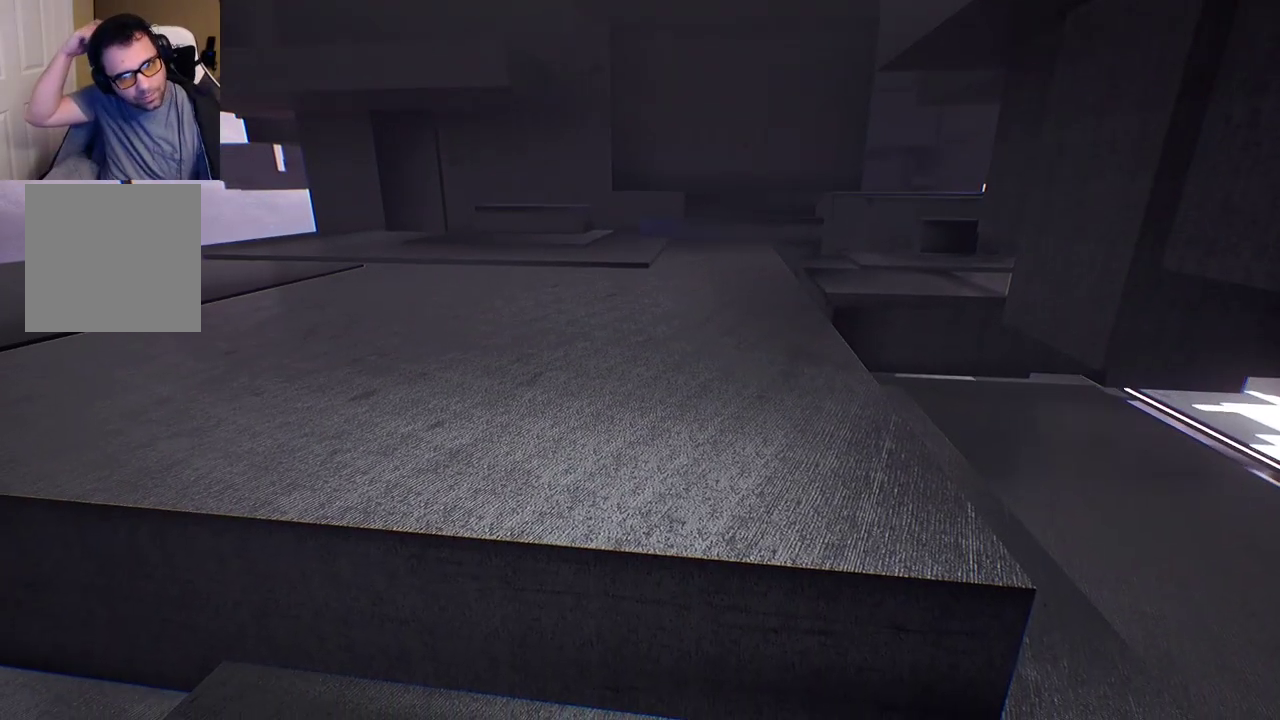
{"buttons": [], "left_stick": "center", "right_stick": "center", "events": []}
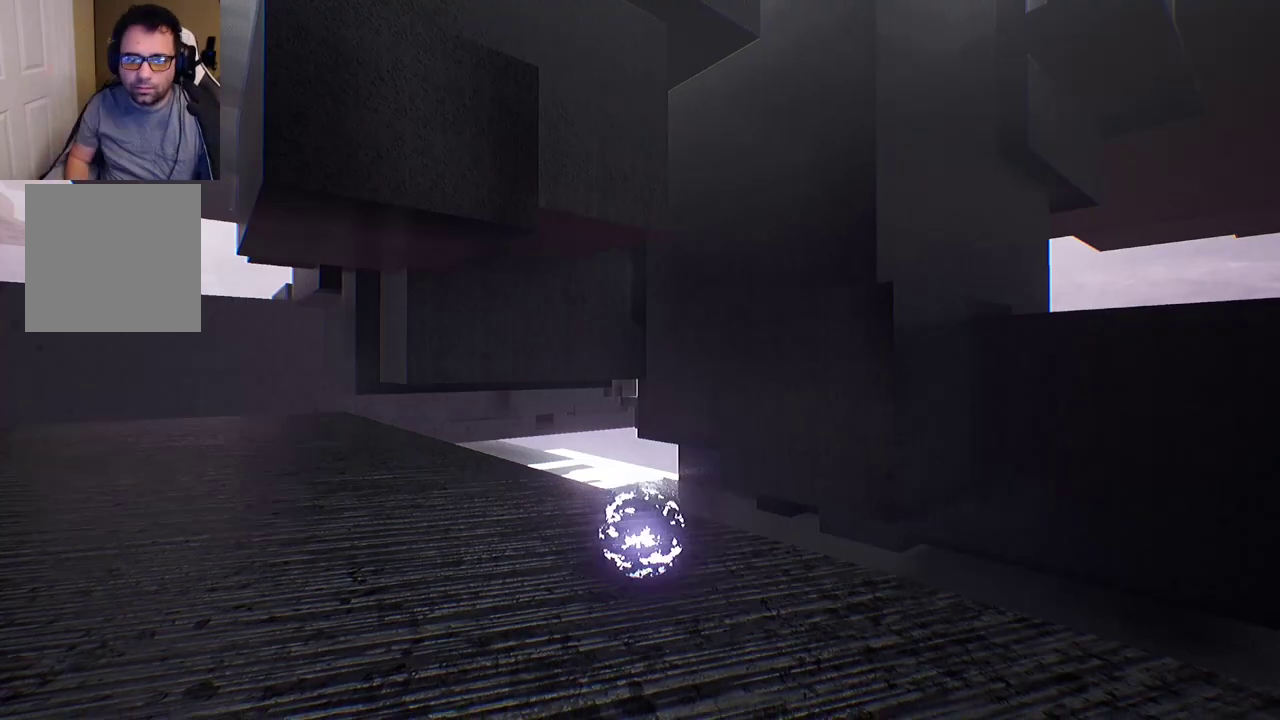
{"buttons": [], "left_stick": "center", "right_stick": "right", "events": [[133, "left_stick", "up"], [183, "right_stick", "down"], [283, "left_stick", "center"], [317, "right_stick", "right"]]}
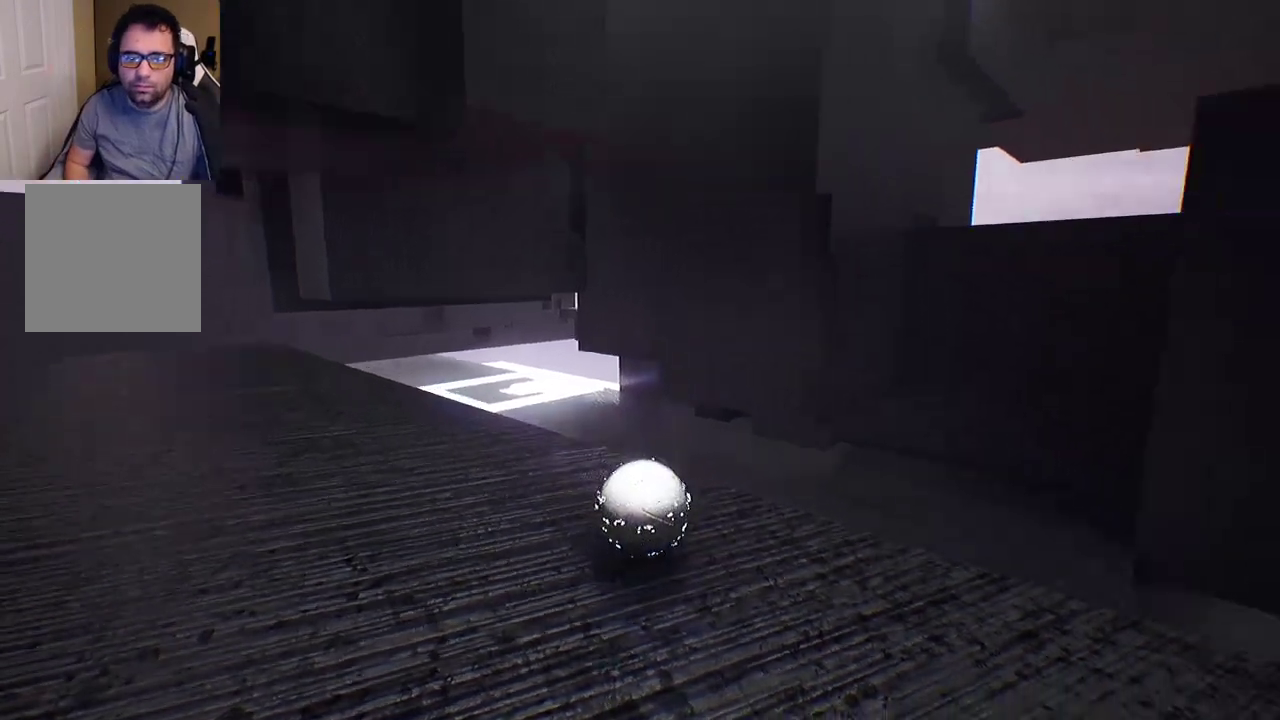
{"buttons": [], "left_stick": "center", "right_stick": "right", "events": []}
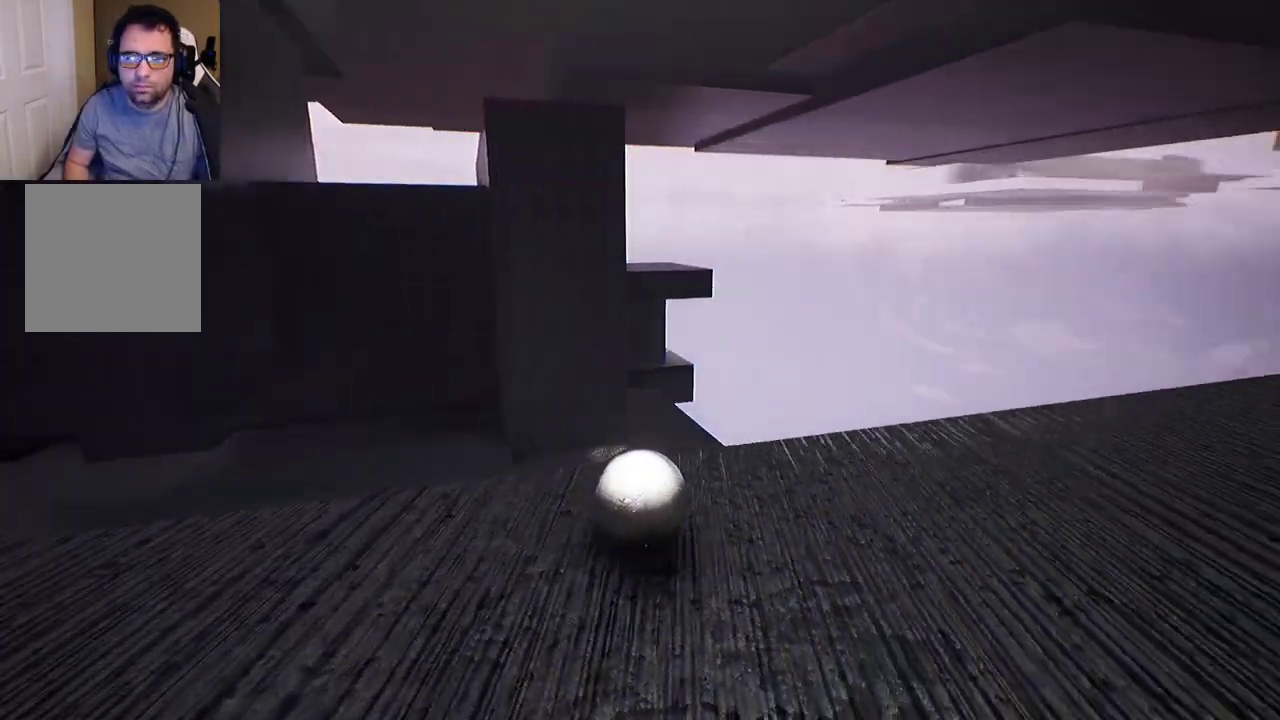
{"buttons": [], "left_stick": "up-right", "right_stick": "right", "events": [[83, "left_stick", "up-right"]]}
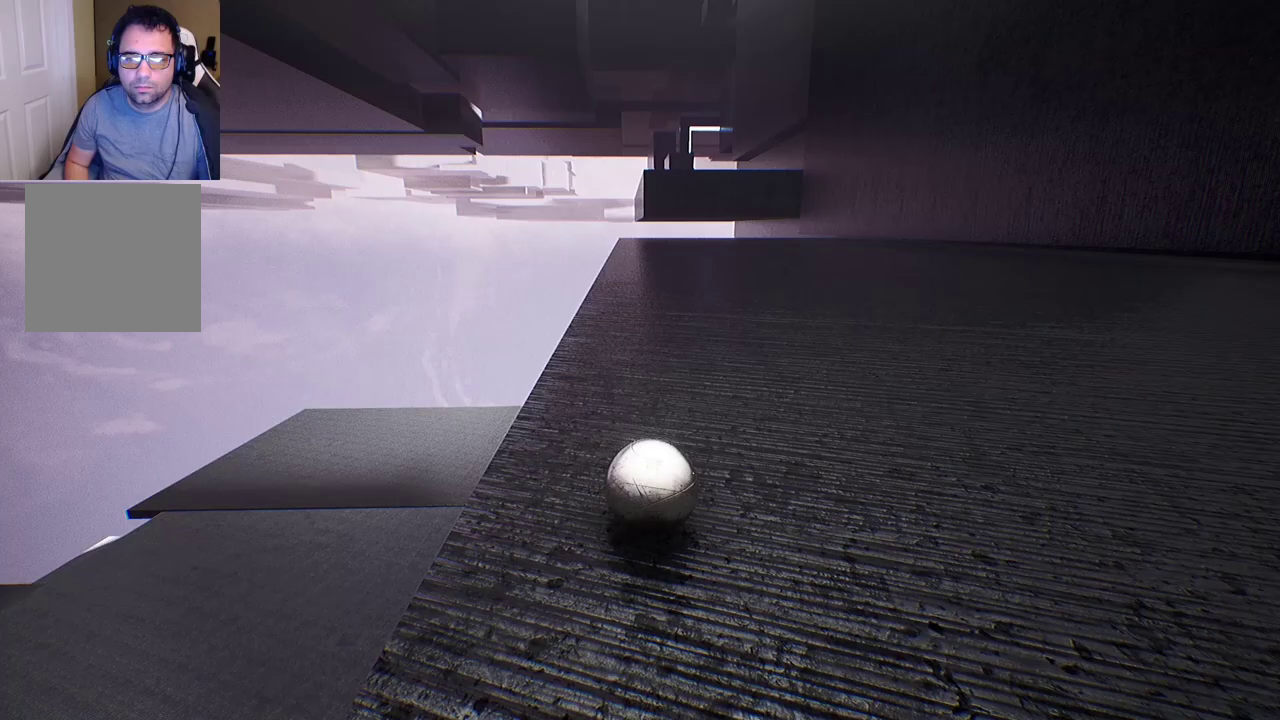
{"buttons": [], "left_stick": "up-right", "right_stick": "center", "events": [[50, "right_stick", "center"]]}
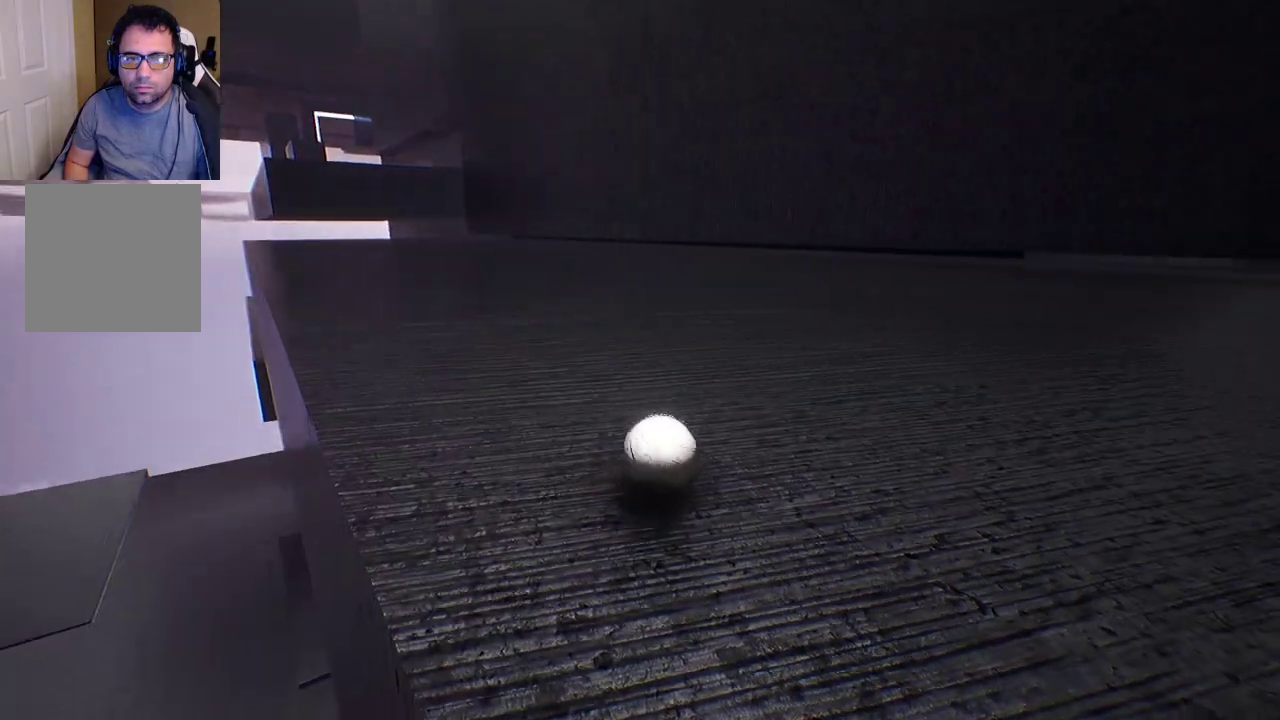
{"buttons": [], "left_stick": "right", "right_stick": "right"}